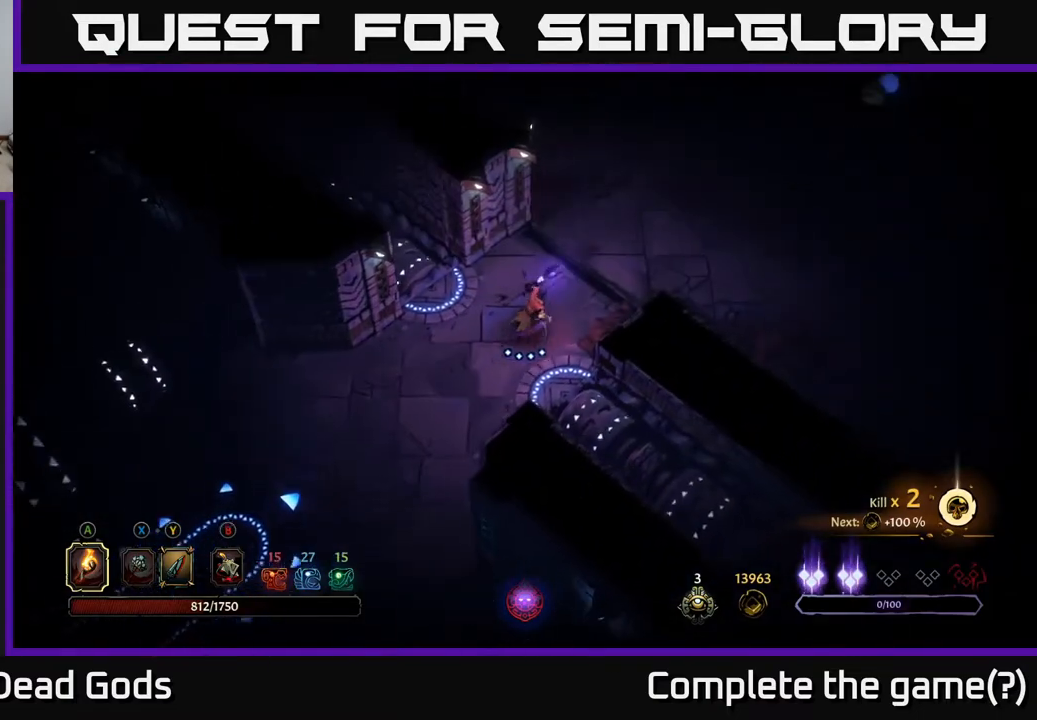
Gameplay with a controller (Xbox layout); each line is a JSON object with the inputs held at the frame after it. "events" lists button and stick changes between this image and that frame as [ms after this image, input, new state], when the widget could be followed in between.
{"buttons": [], "left_stick": "up-right", "right_stick": "center", "events": []}
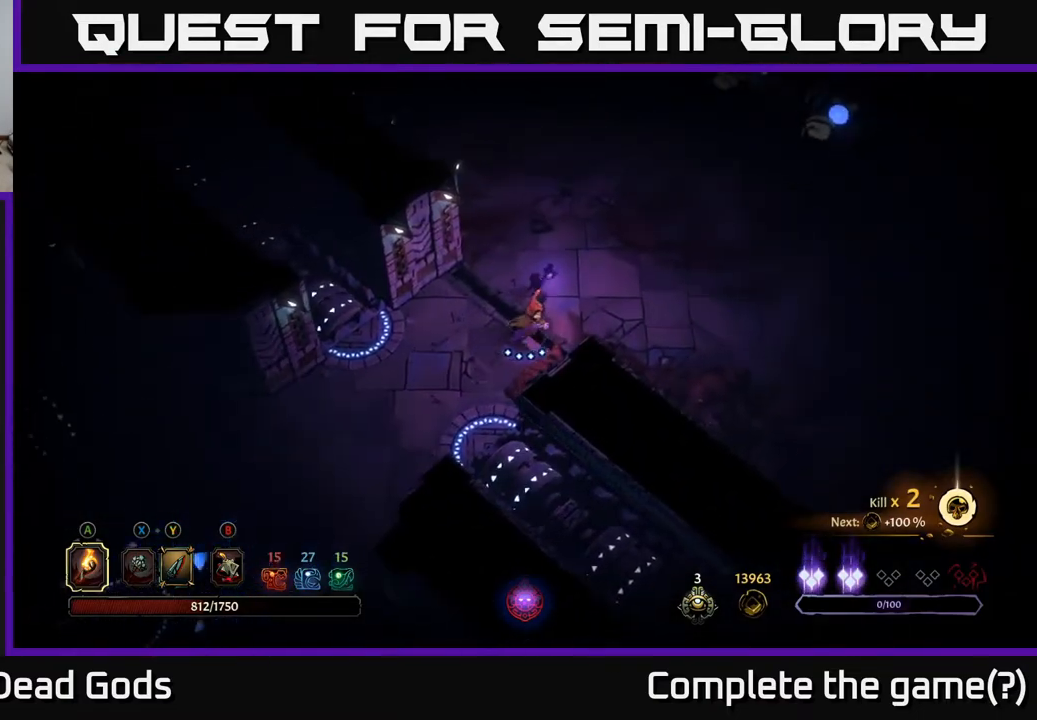
{"buttons": [], "left_stick": "up-right", "right_stick": "center", "events": []}
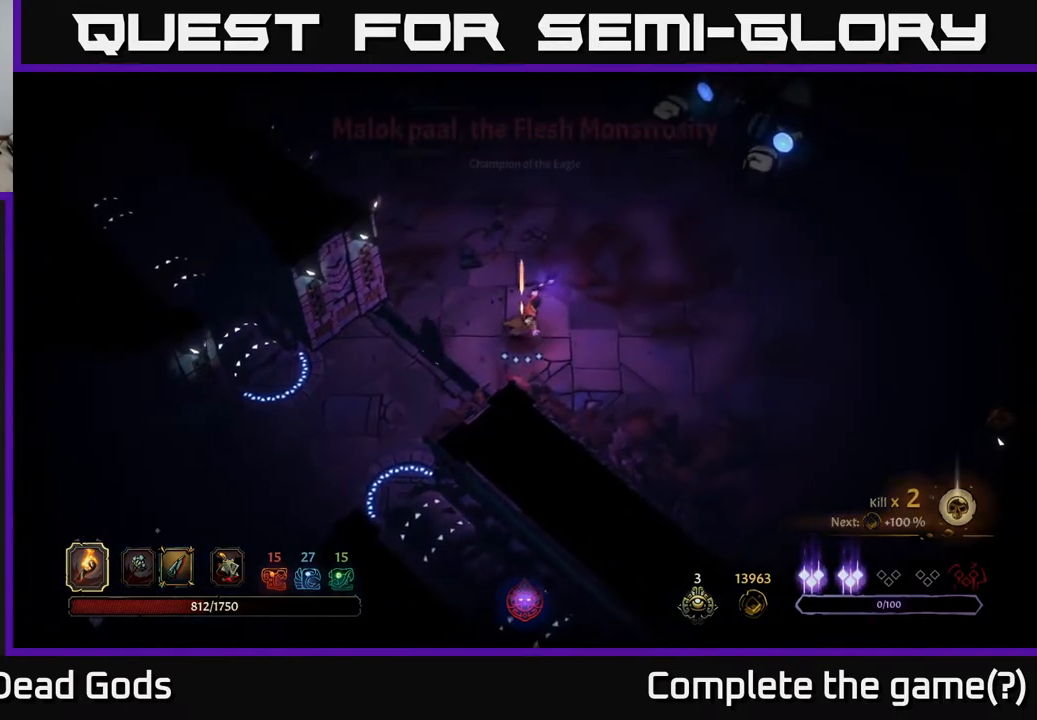
{"buttons": [], "left_stick": "center", "right_stick": "center", "events": [[50, "left_stick", "center"]]}
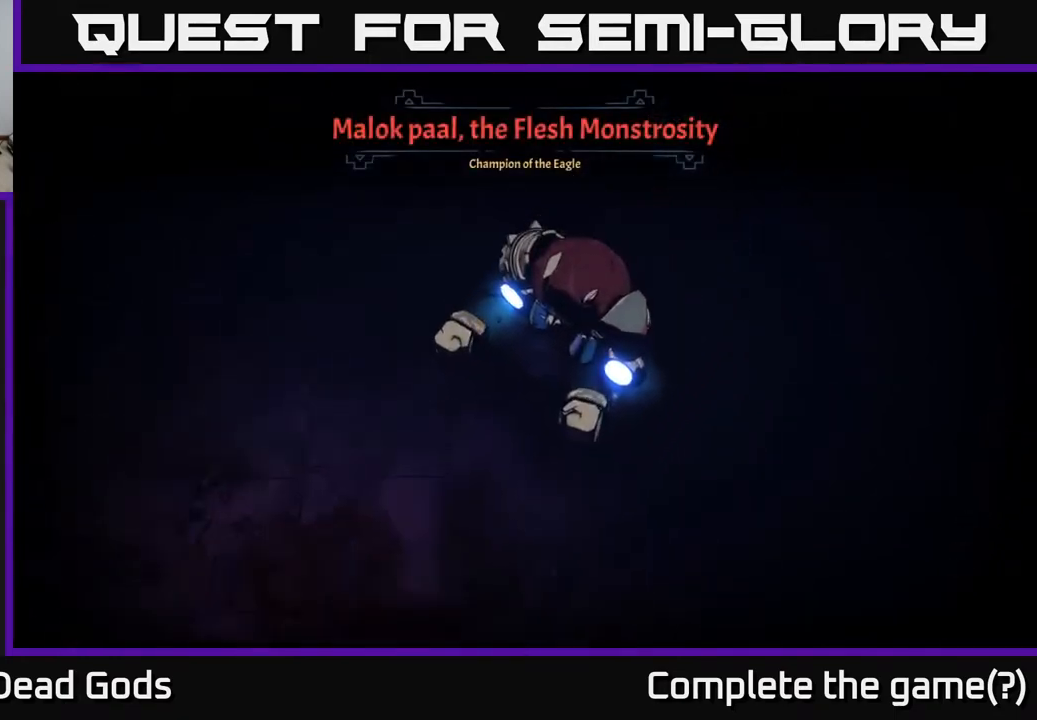
{"buttons": [], "left_stick": "right", "right_stick": "center", "events": [[67, "left_stick", "right"]]}
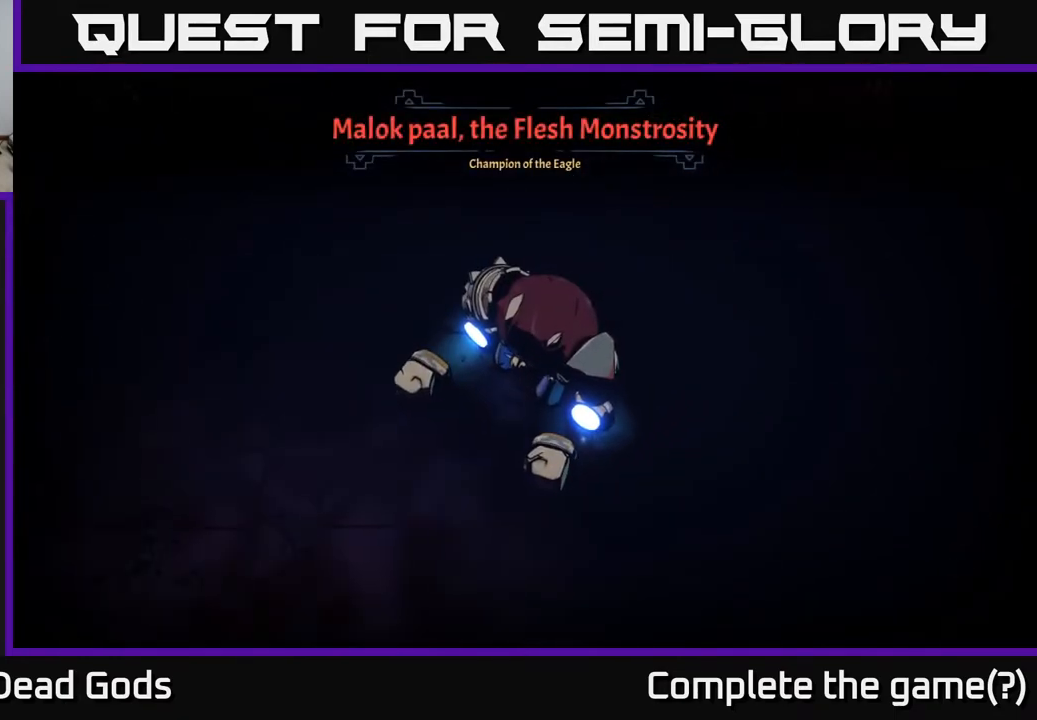
{"buttons": [], "left_stick": "right", "right_stick": "center", "events": []}
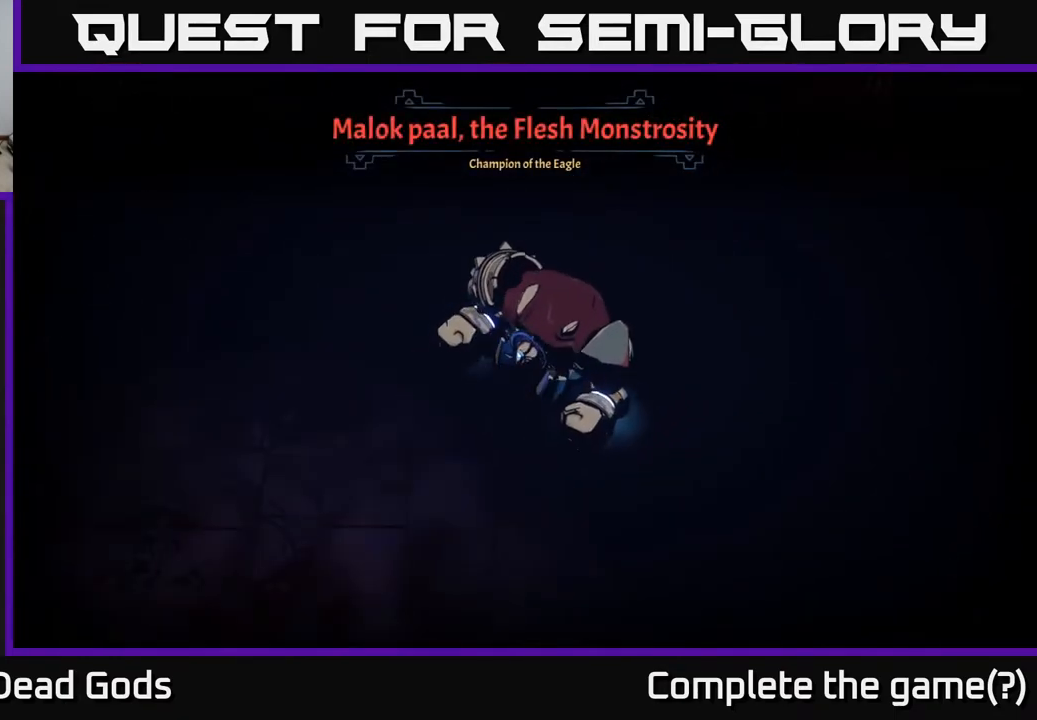
{"buttons": [], "left_stick": "right", "right_stick": "center", "events": []}
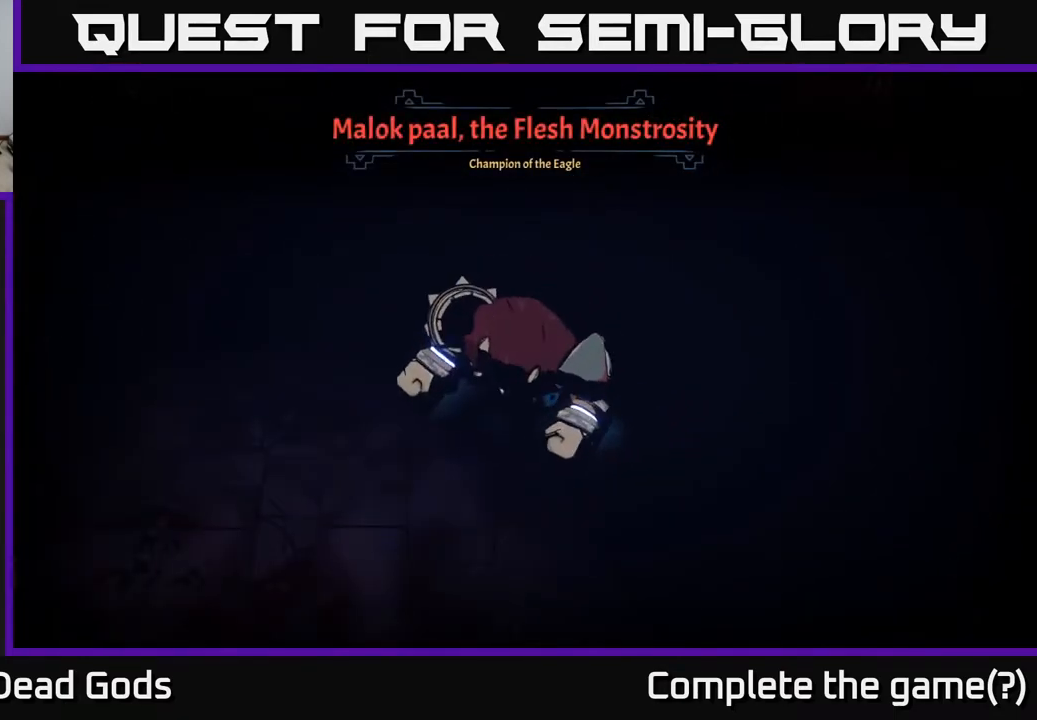
{"buttons": [], "left_stick": "right", "right_stick": "center", "events": []}
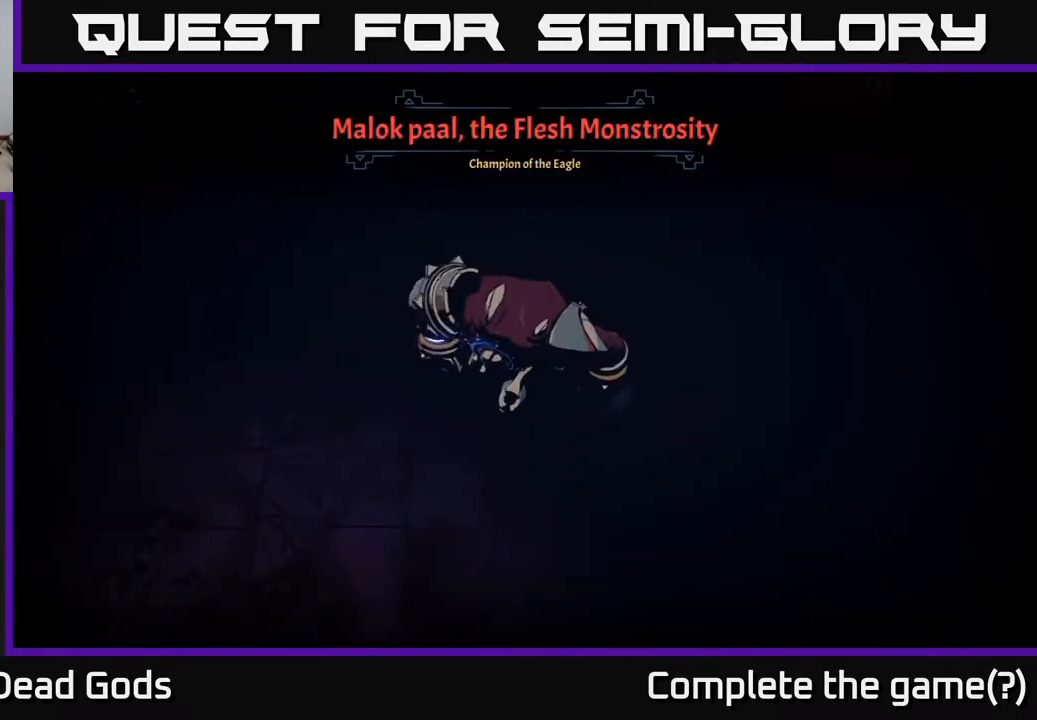
{"buttons": [], "left_stick": "down-right", "right_stick": "center", "events": [[167, "left_stick", "down-right"]]}
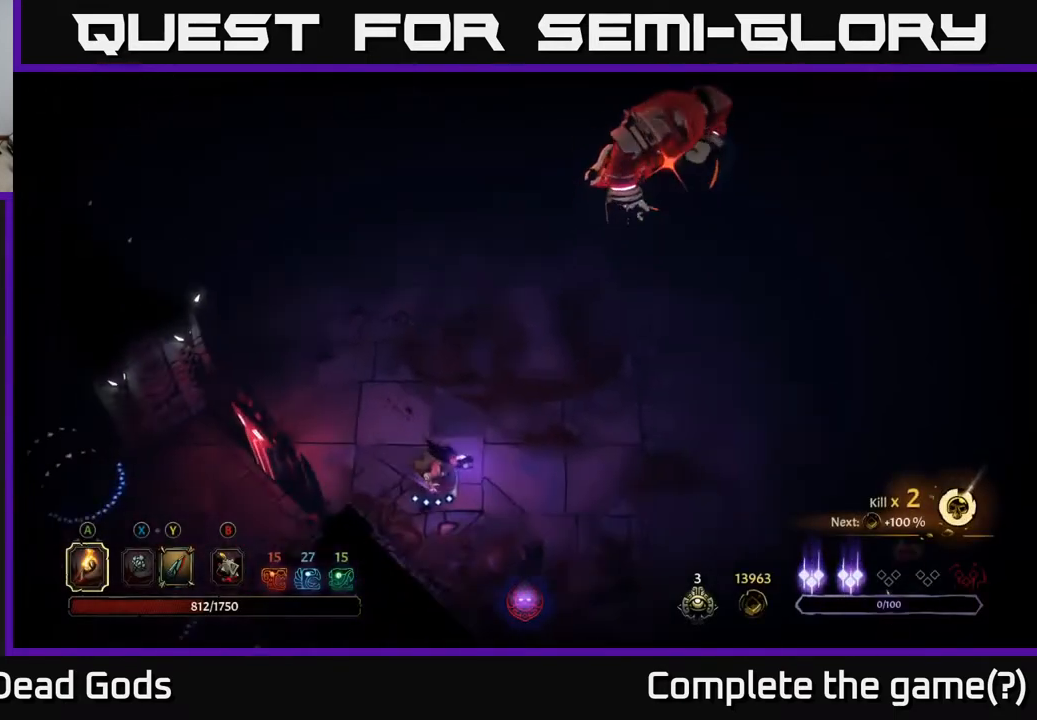
{"buttons": ["R2"], "left_stick": "up-right", "right_stick": "center", "events": [[33, "left_stick", "right"], [433, "left_stick", "up-right"], [467, "R2", "down"]]}
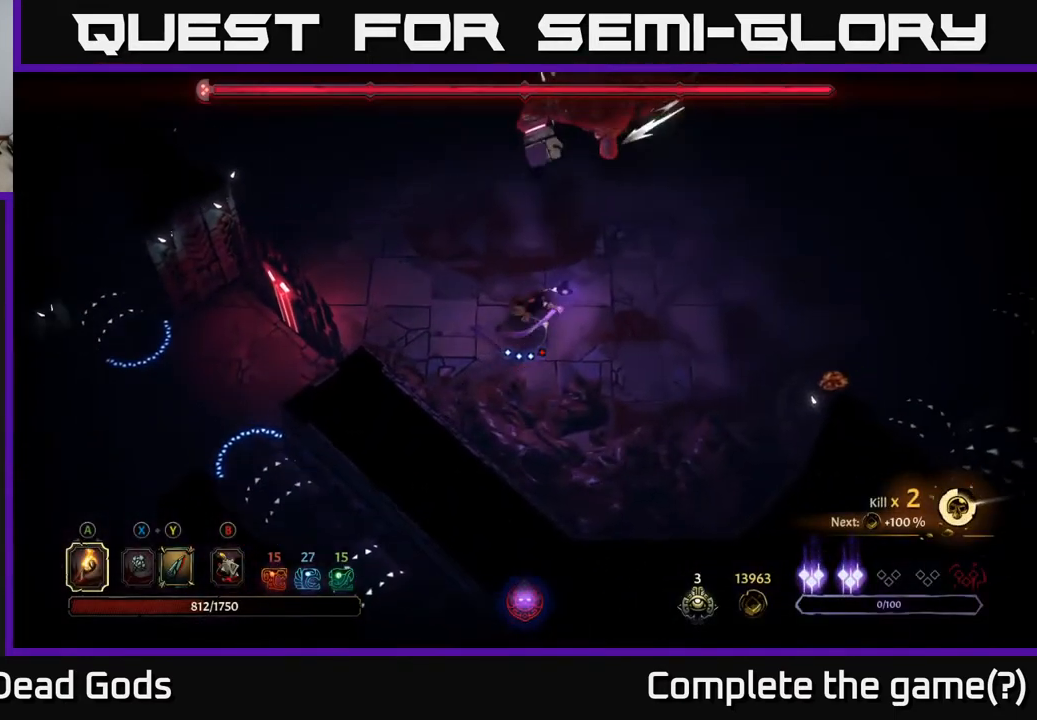
{"buttons": [], "left_stick": "down-left", "right_stick": "center", "events": [[50, "left_stick", "up"], [200, "R2", "up"], [233, "left_stick", "left"], [483, "left_stick", "down-left"]]}
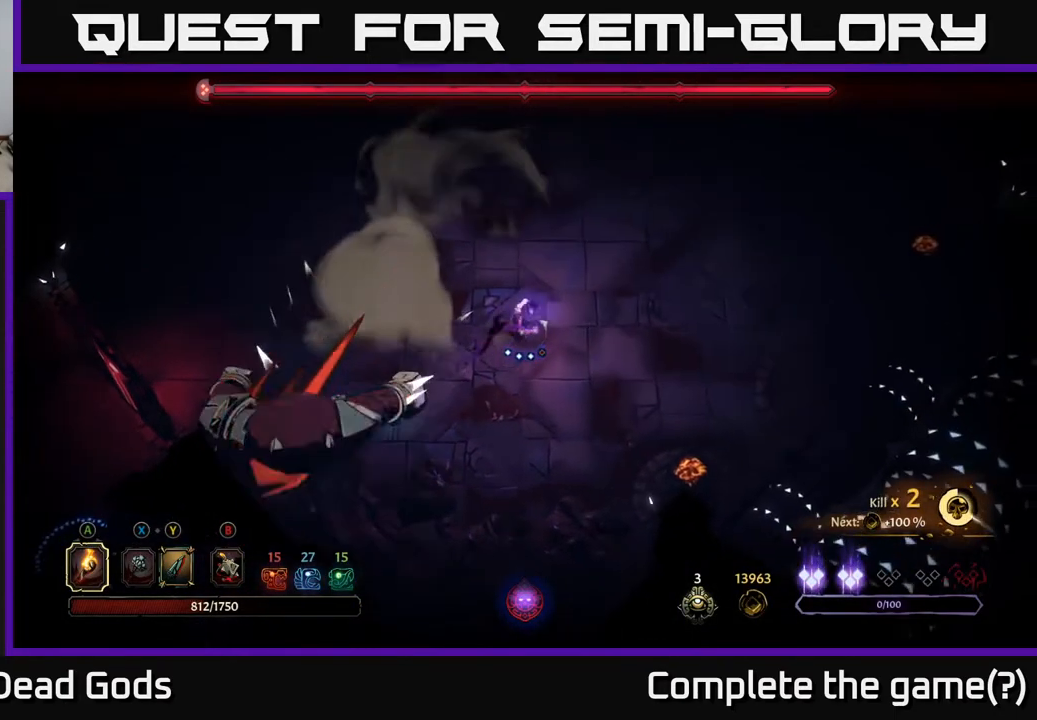
{"buttons": ["Y"], "left_stick": "left", "right_stick": "center", "events": [[283, "left_stick", "left"], [433, "Y", "down"]]}
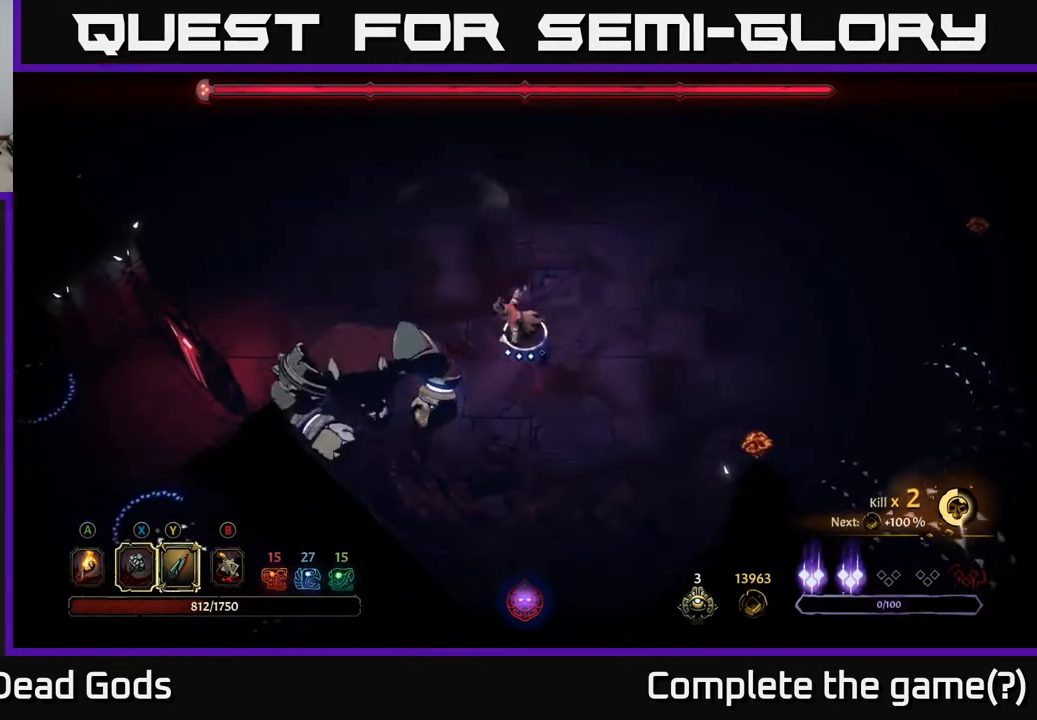
{"buttons": ["Y"], "left_stick": "left", "right_stick": "center", "events": []}
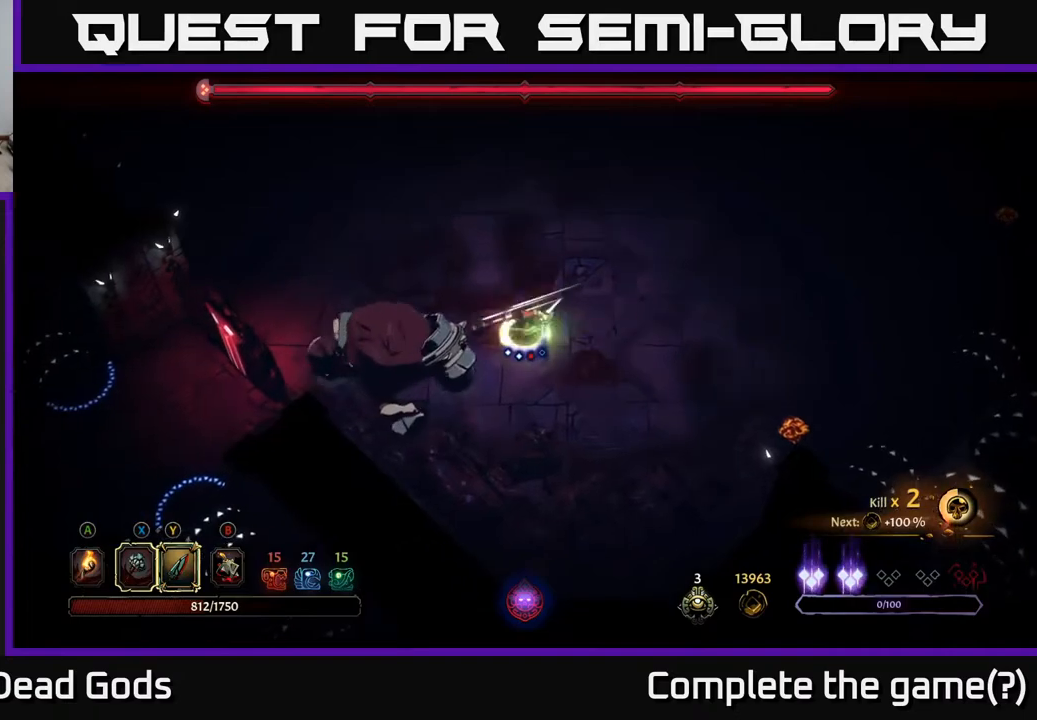
{"buttons": [], "left_stick": "up-left", "right_stick": "center", "events": [[17, "Y", "up"], [217, "left_stick", "center"], [417, "left_stick", "up-left"]]}
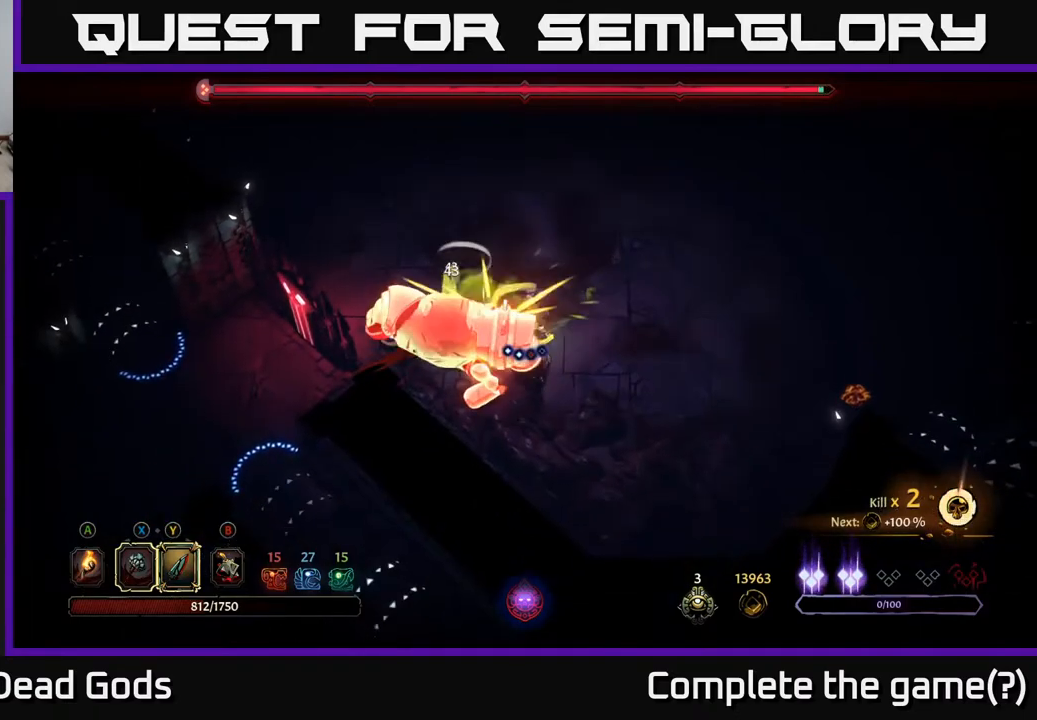
{"buttons": [], "left_stick": "down-left", "right_stick": "center", "events": [[33, "R2", "down"], [150, "left_stick", "left"], [283, "R2", "up"], [450, "left_stick", "down-left"]]}
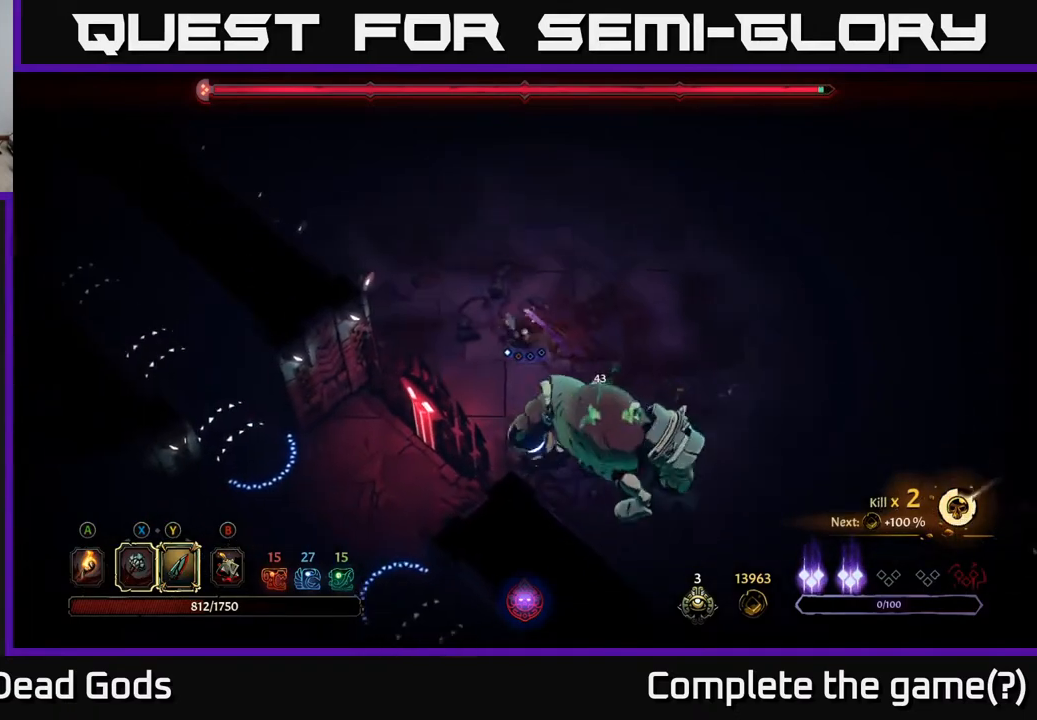
{"buttons": [], "left_stick": "center", "right_stick": "center", "events": [[17, "left_stick", "down"], [117, "Y", "down"], [133, "left_stick", "down-right"], [200, "Y", "up"], [417, "left_stick", "center"]]}
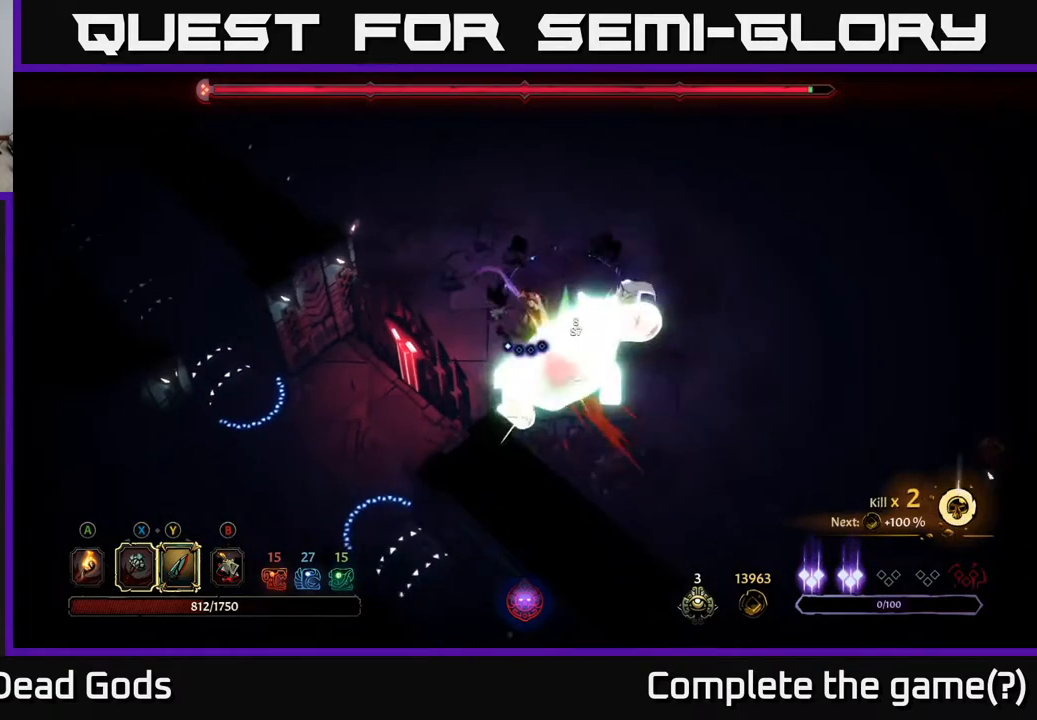
{"buttons": [], "left_stick": "up-right", "right_stick": "center", "events": [[100, "left_stick", "up"], [267, "left_stick", "up-right"], [333, "R2", "down"], [450, "R2", "up"]]}
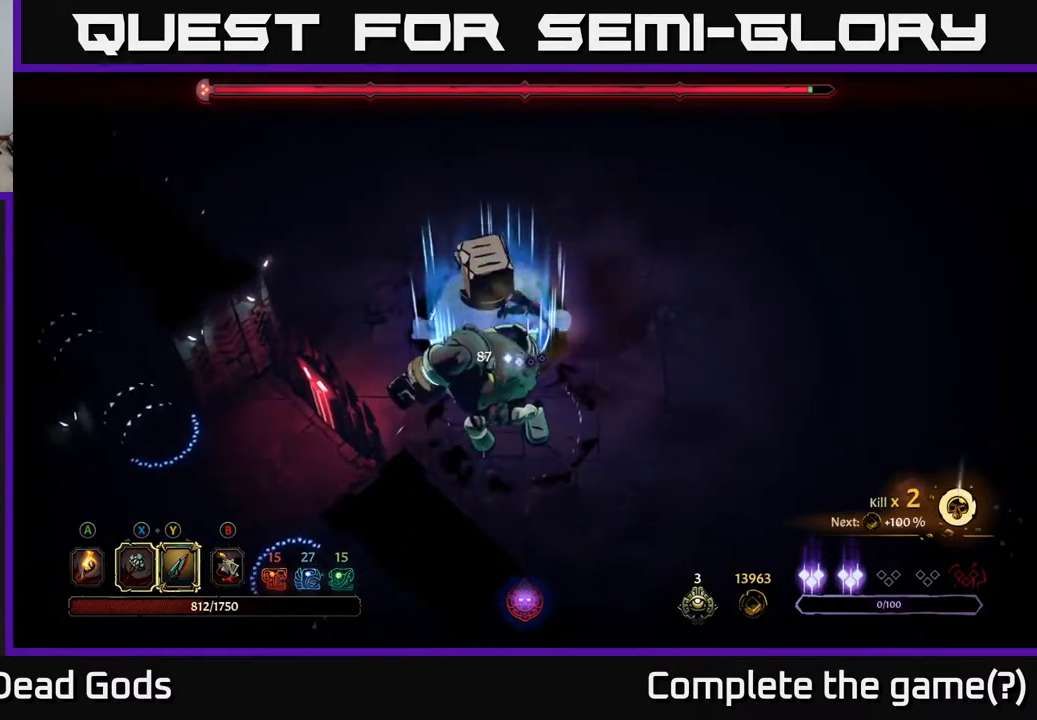
{"buttons": [], "left_stick": "right", "right_stick": "center", "events": [[17, "R2", "down"], [100, "R2", "up"], [133, "left_stick", "right"]]}
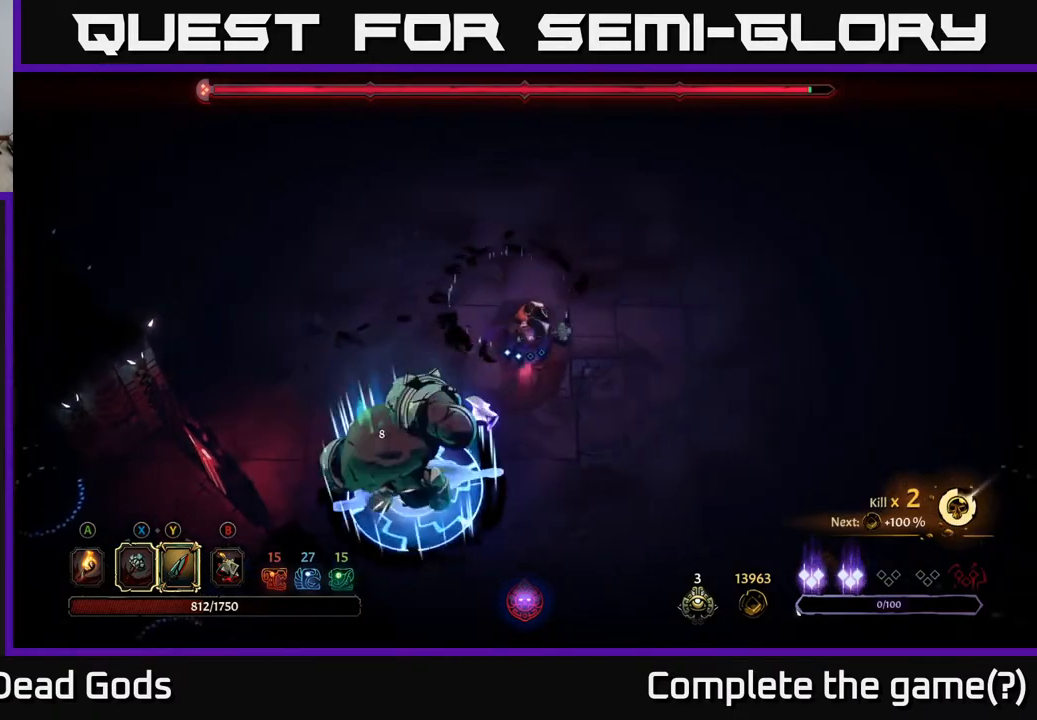
{"buttons": [], "left_stick": "right", "right_stick": "center", "events": []}
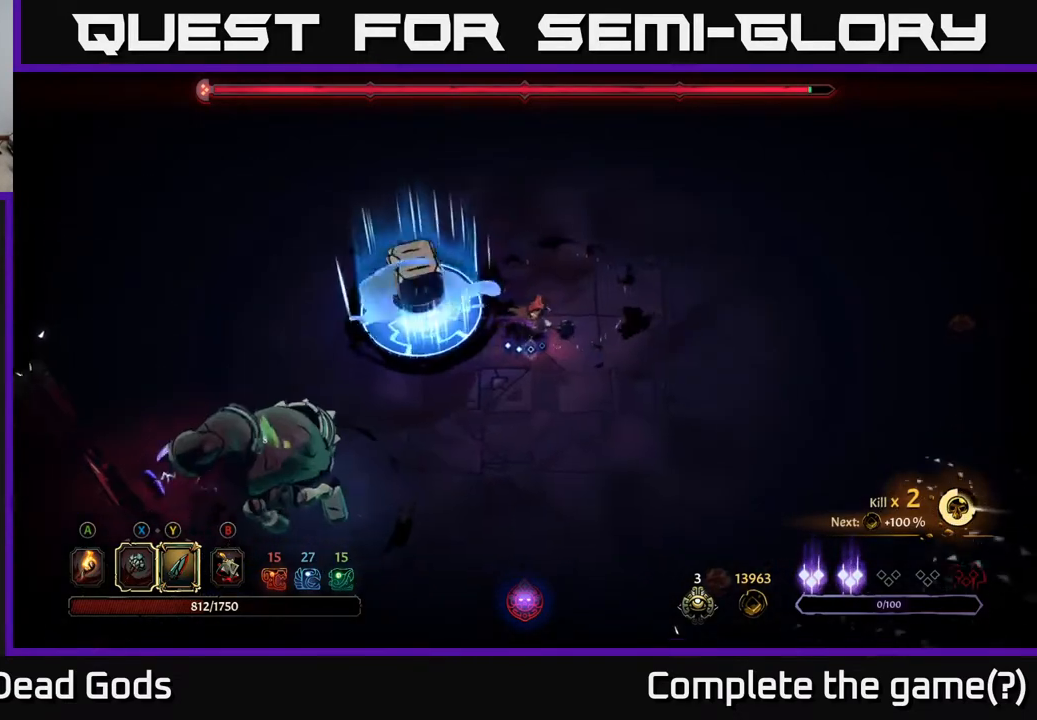
{"buttons": ["R2"], "left_stick": "down-left", "right_stick": "center", "events": [[250, "left_stick", "down"], [300, "left_stick", "down-left"], [433, "R2", "down"]]}
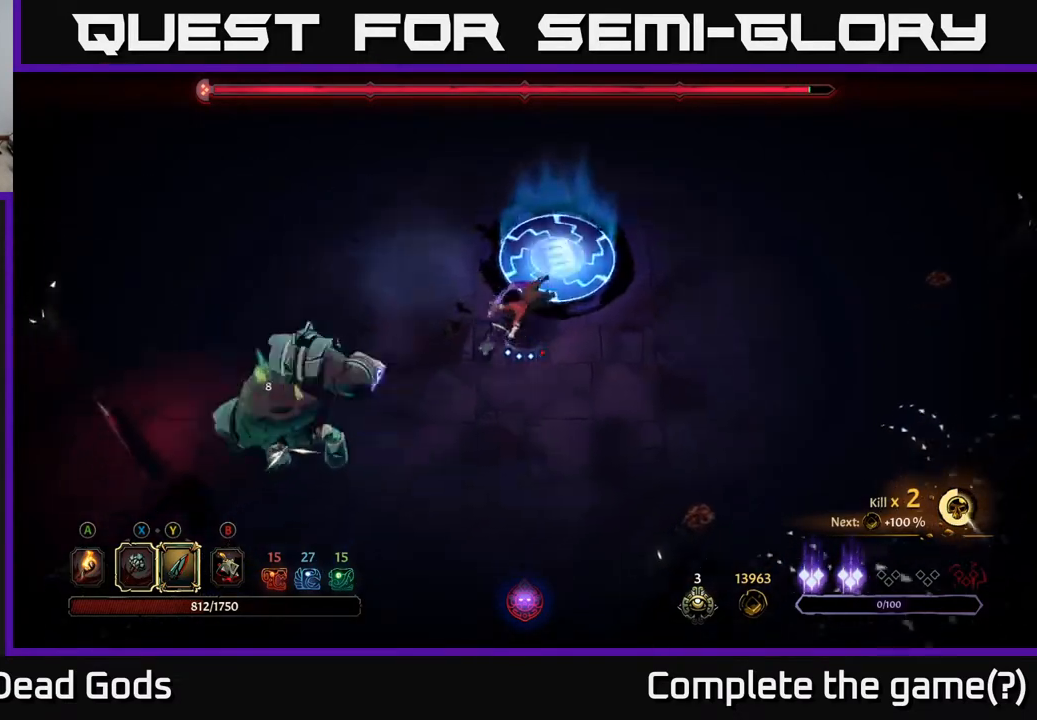
{"buttons": ["Y"], "left_stick": "down-left", "right_stick": "center", "events": [[83, "R2", "up"], [317, "left_stick", "down"], [467, "Y", "down"], [483, "left_stick", "down-left"]]}
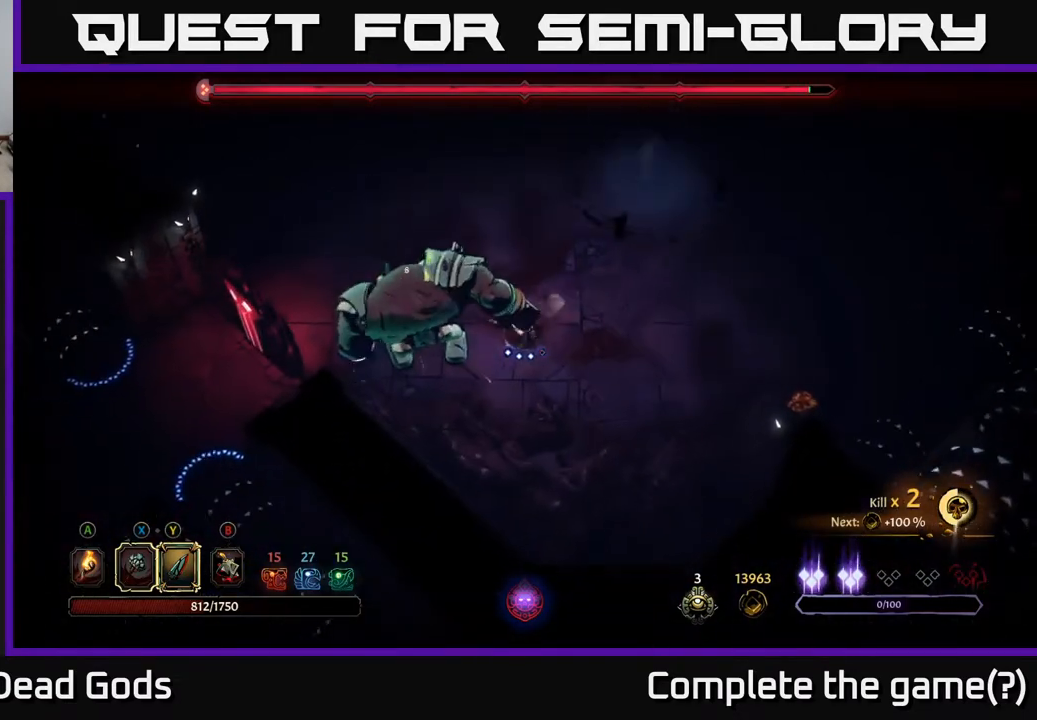
{"buttons": [], "left_stick": "down-left", "right_stick": "center", "events": [[450, "Y", "up"]]}
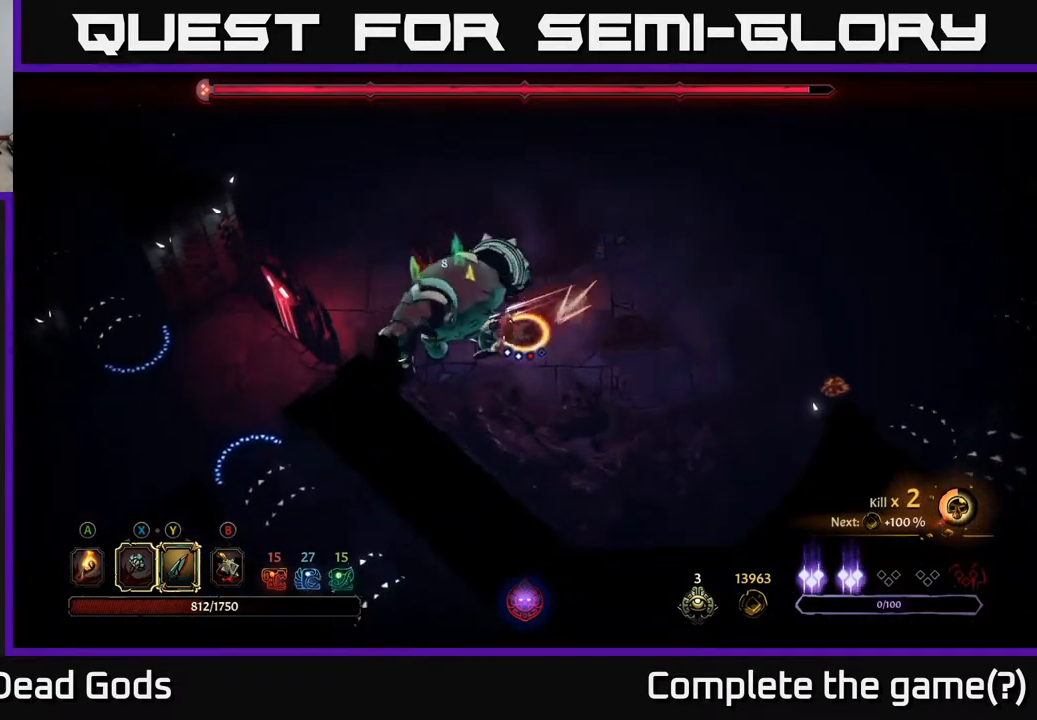
{"buttons": [], "left_stick": "center", "right_stick": "center", "events": [[233, "left_stick", "left"], [333, "left_stick", "center"]]}
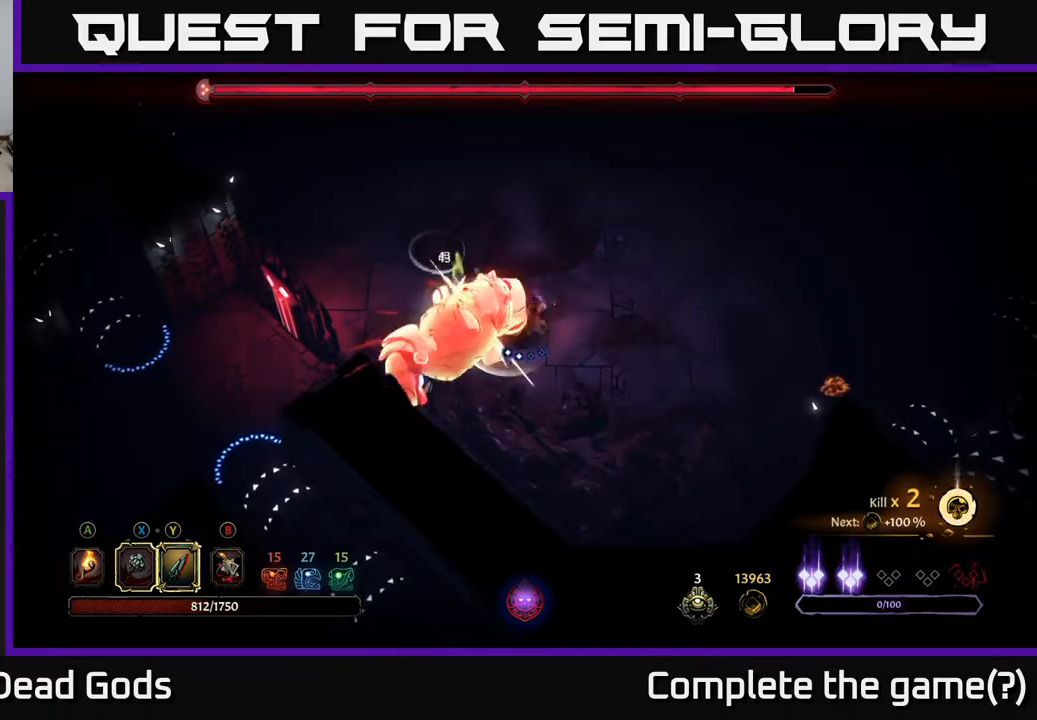
{"buttons": [], "left_stick": "center", "right_stick": "center", "events": [[300, "Y", "down"], [417, "Y", "up"]]}
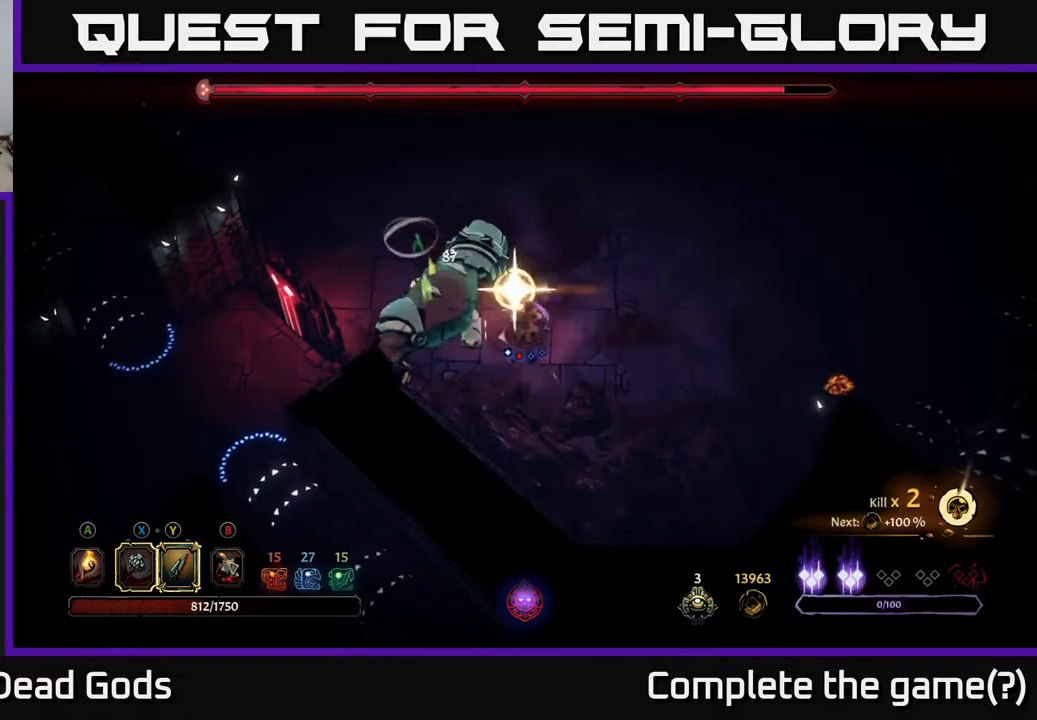
{"buttons": [], "left_stick": "up-right", "right_stick": "center", "events": [[500, "left_stick", "up-right"]]}
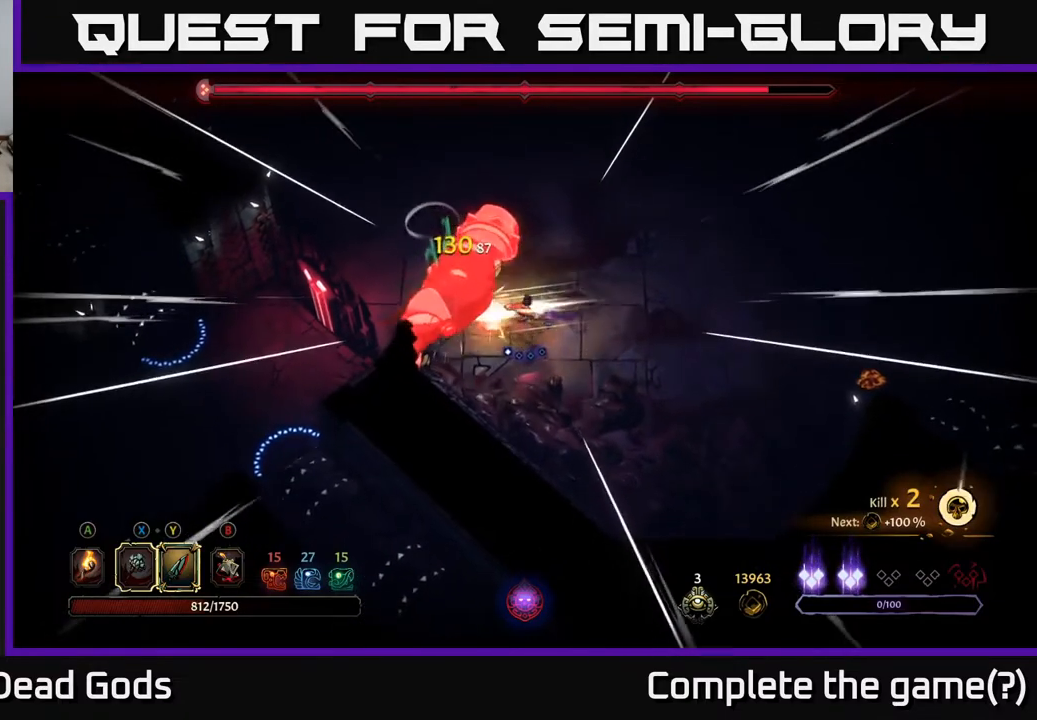
{"buttons": [], "left_stick": "up-right", "right_stick": "center", "events": [[333, "left_stick", "right"], [500, "left_stick", "up-right"]]}
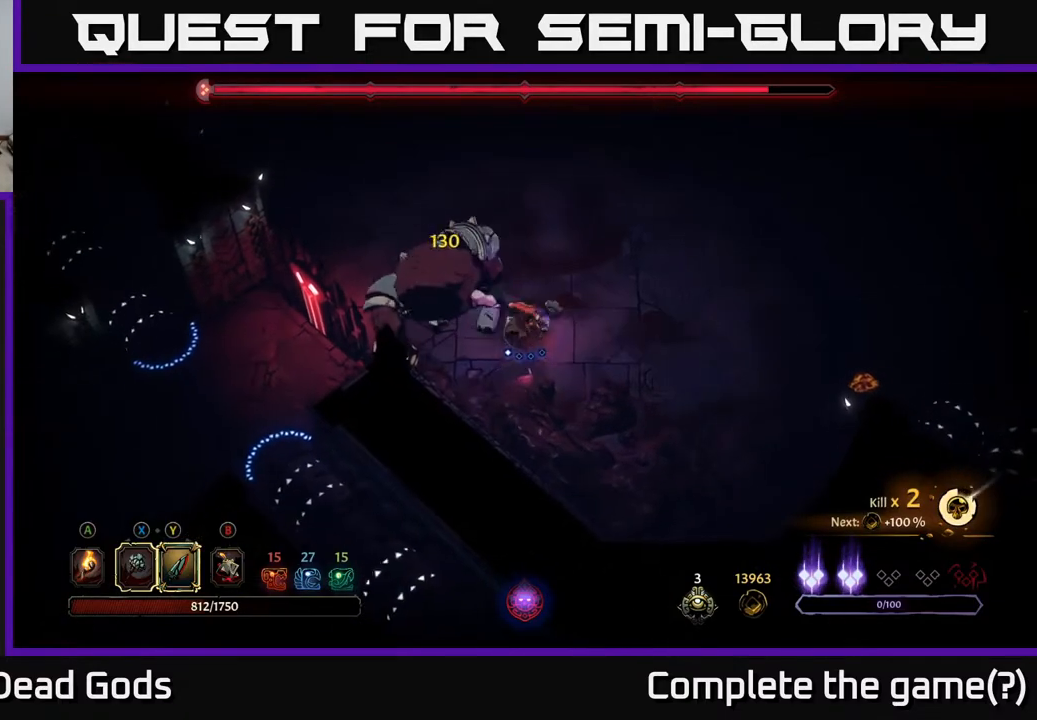
{"buttons": [], "left_stick": "up-right", "right_stick": "center", "events": []}
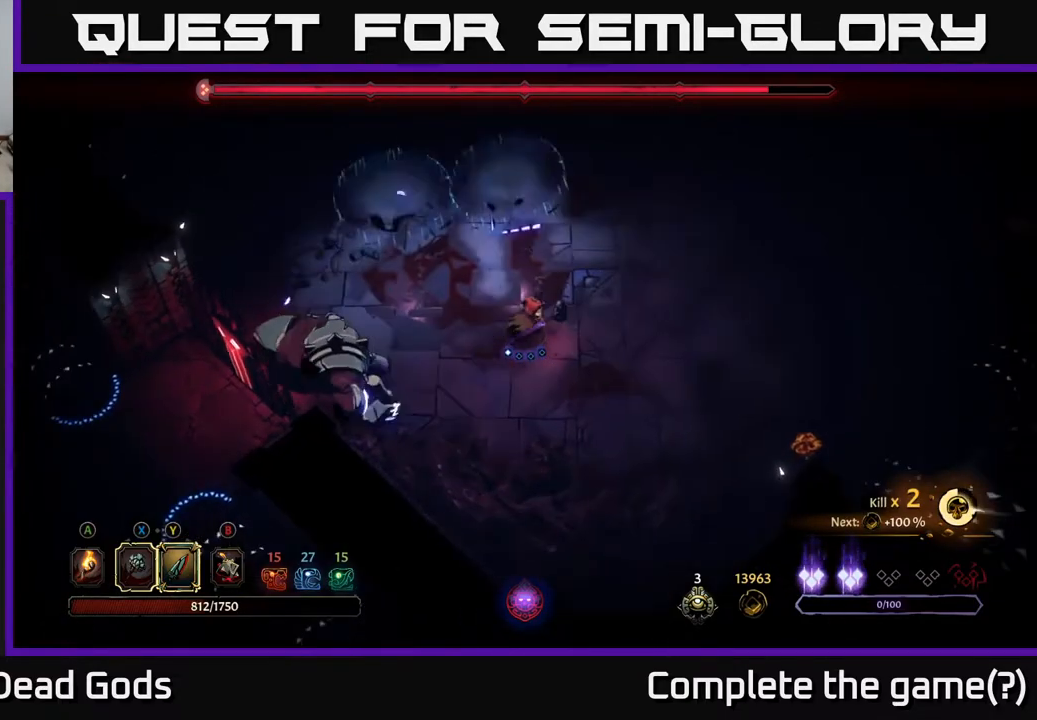
{"buttons": [], "left_stick": "right", "right_stick": "center", "events": [[250, "left_stick", "right"]]}
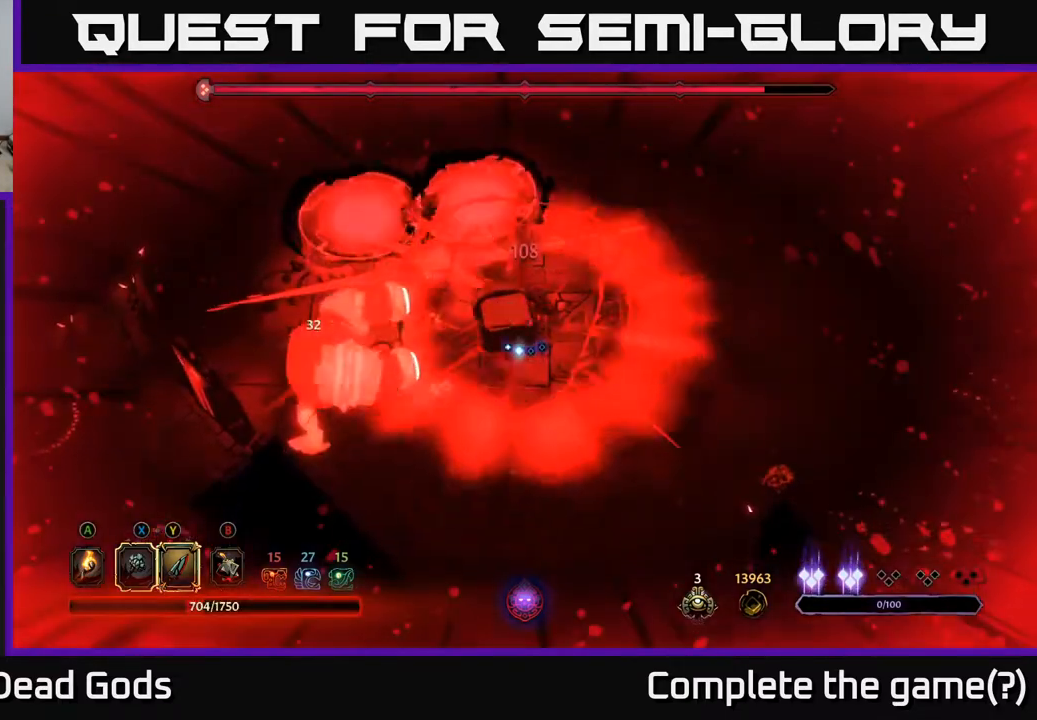
{"buttons": [], "left_stick": "down-left", "right_stick": "center", "events": [[283, "left_stick", "left"], [400, "left_stick", "down-left"]]}
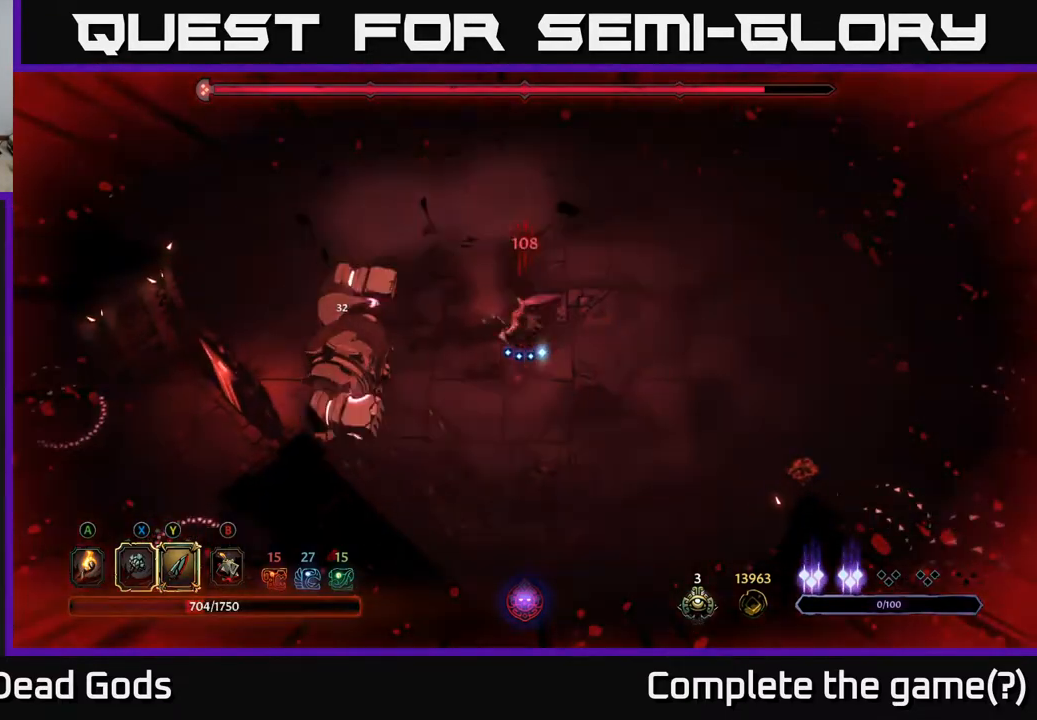
{"buttons": [], "left_stick": "down-left", "right_stick": "center", "events": [[117, "Y", "down"], [450, "Y", "up"]]}